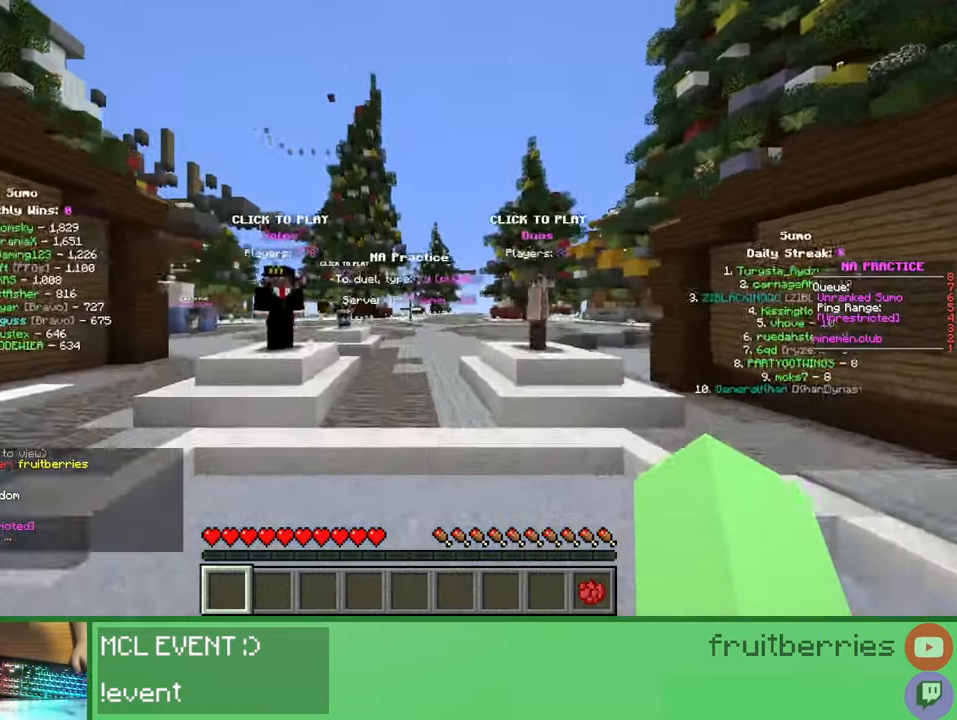
Gameplay with keyboard and mouse; each line is a JSON object with the keys and mouse buttons held at the frame after it. "events" lists presses ("down") and releases ("up") of "a", "ctrl", "d", "e", "q", "s", "shift", "space", "w", "mouse_left", "mouse_wheel", "mouse_right", "mouse_mb4" and "mouse_mb5" between this image and that frame as [ms after this image, input, new state], when the widget could be followed in between. "mouse_left", "mouse_wheel", "mouse_right", "mouse_mb4", "mouse_mb5" = the "left", "wheel", "right", "mb4", "mb5" buttons of the "mouse" list. No other keys are recorded. Fast repeated clicks can show as one long hold. "wheel" means that the mouse wheel is clicked or scrolled. Mouse movement is not recorded.
{"keys": ["a", "w"], "mouse": [], "events": [[267, "space", "up"]]}
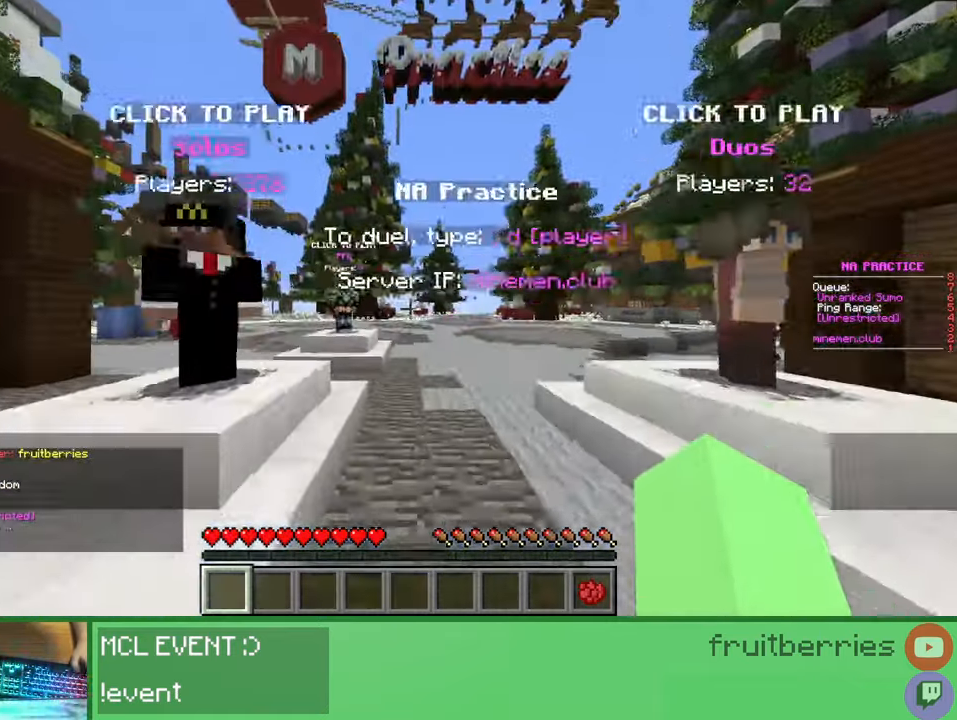
{"keys": ["space", "w"], "mouse": [], "events": [[150, "space", "down"], [300, "a", "up"], [317, "space", "up"], [367, "space", "down"]]}
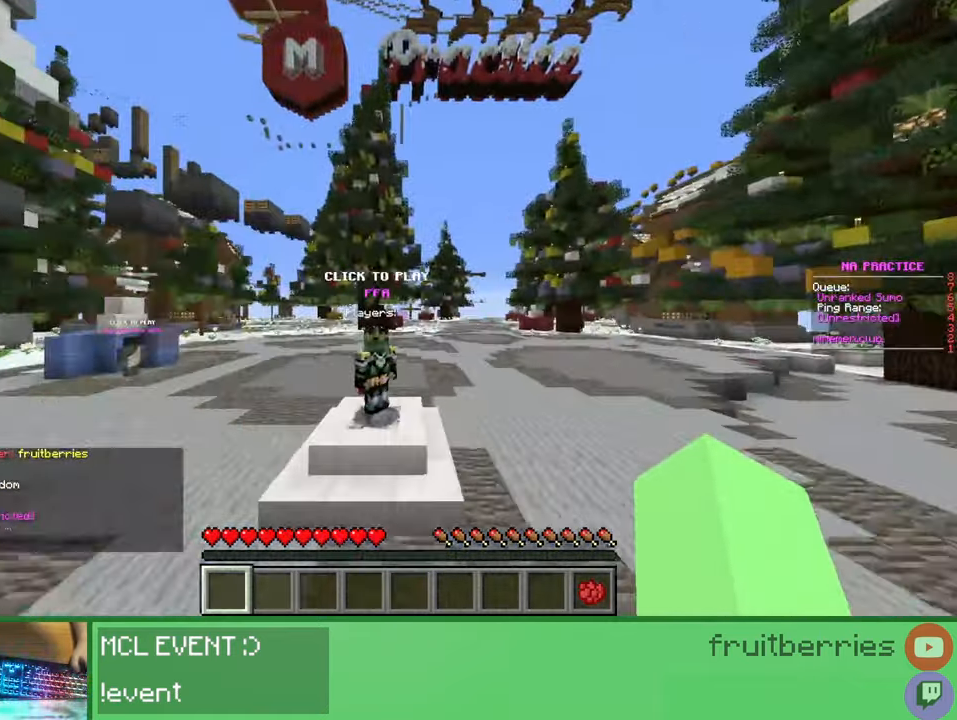
{"keys": ["space", "w"], "mouse": [], "events": [[33, "space", "up"], [450, "space", "down"]]}
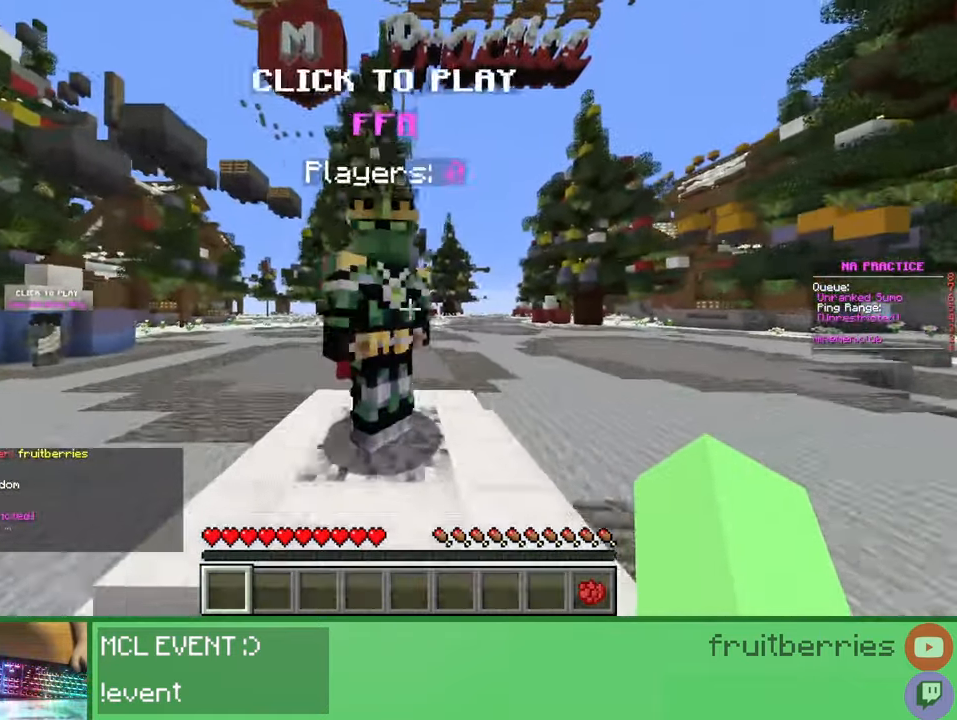
{"keys": ["space", "w"], "mouse": [], "events": [[17, "space", "up"], [83, "space", "down"], [167, "space", "up"], [233, "space", "down"]]}
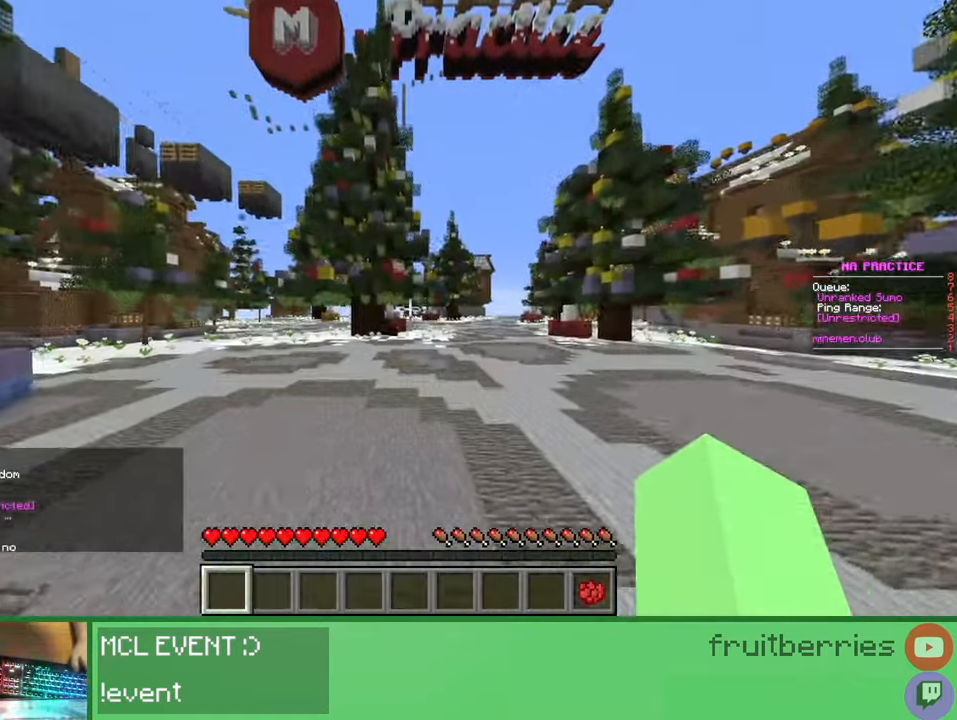
{"keys": ["space", "w"], "mouse": [], "events": []}
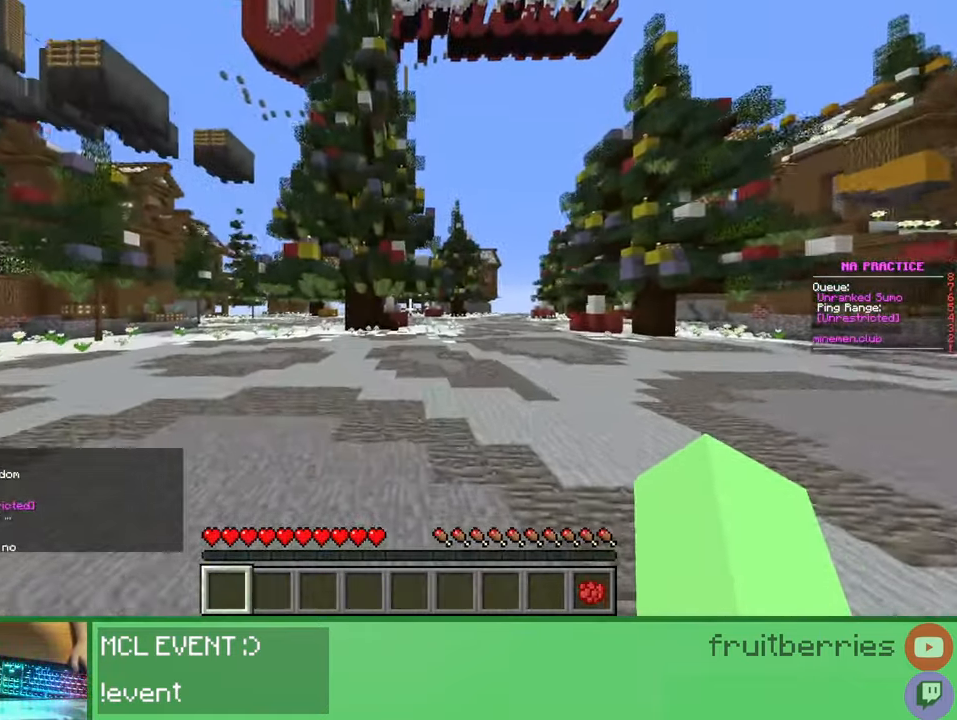
{"keys": ["d", "w"], "mouse": []}
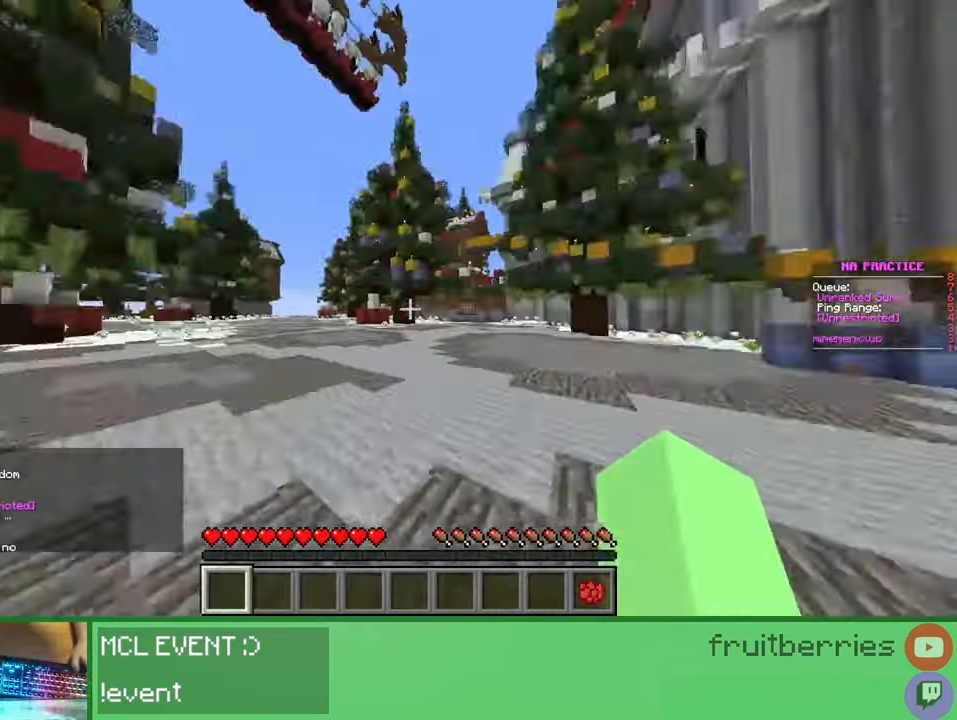
{"keys": ["w"], "mouse": [], "events": [[200, "d", "up"], [217, "space", "down"], [433, "space", "up"]]}
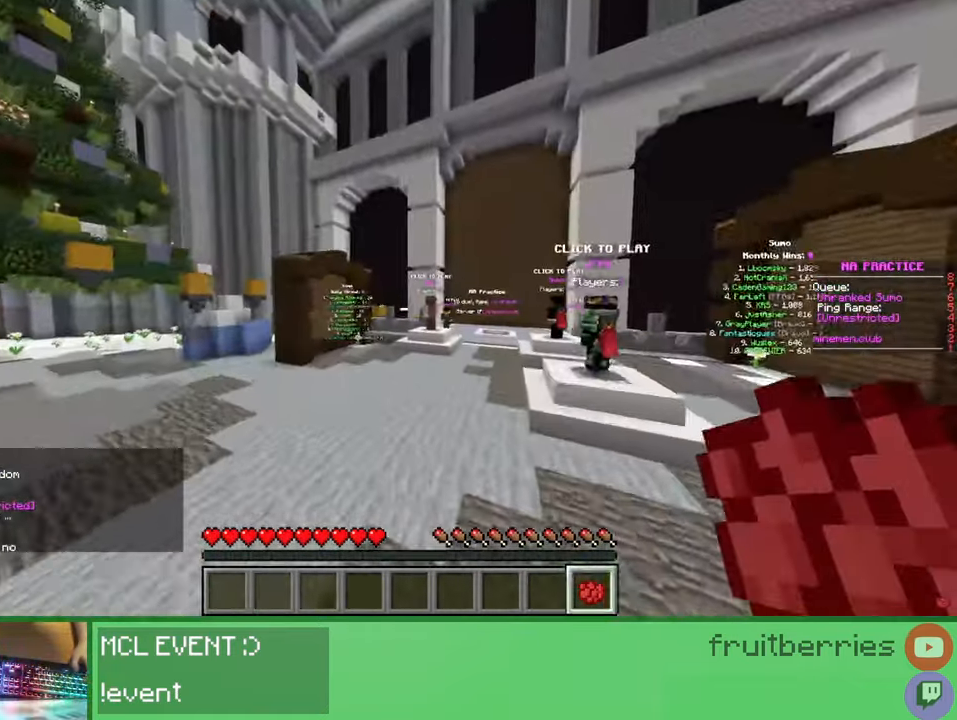
{"keys": ["space", "w"], "mouse": [], "events": [[183, "space", "down"]]}
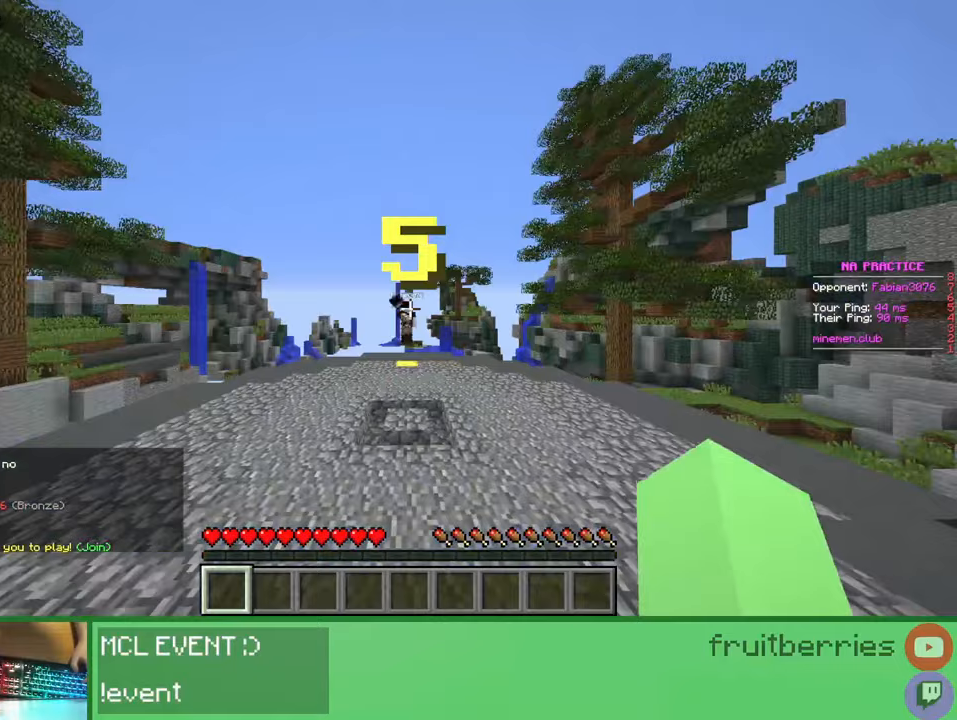
{"keys": [], "mouse": [], "events": [[167, "space", "up"], [500, "w", "up"]]}
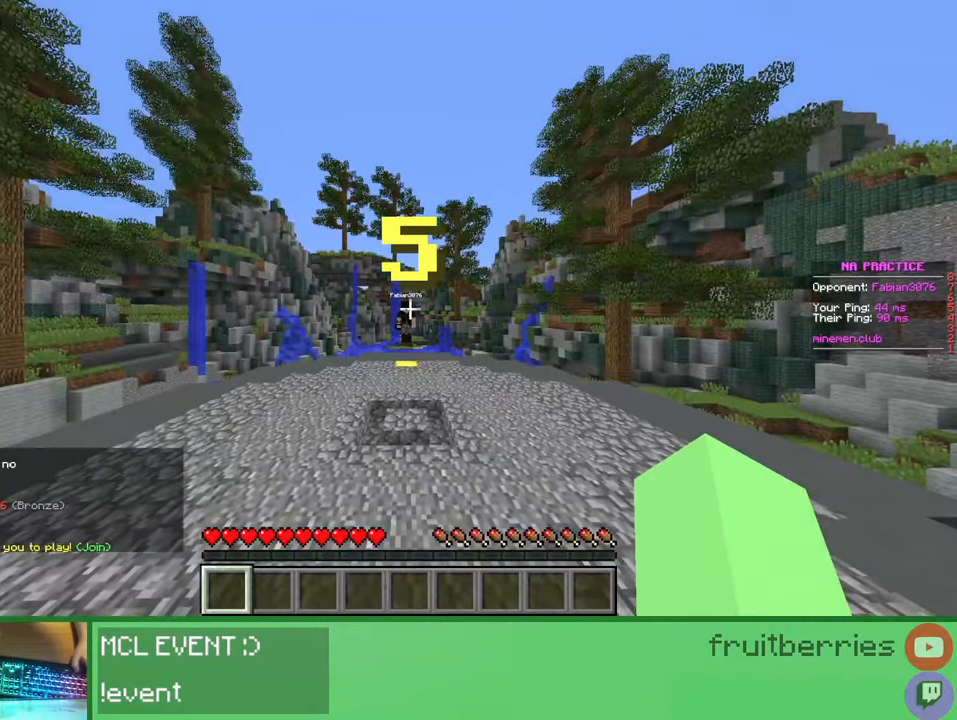
{"keys": ["space", "w"], "mouse": [], "events": [[150, "w", "down"], [467, "space", "down"]]}
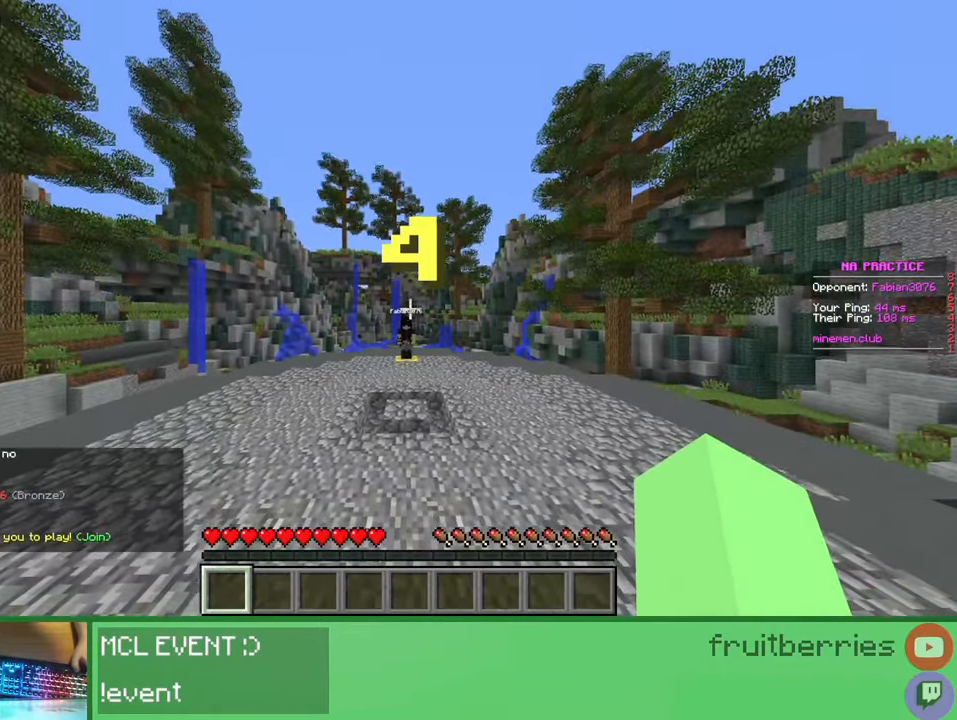
{"keys": ["space", "w"], "mouse": [], "events": []}
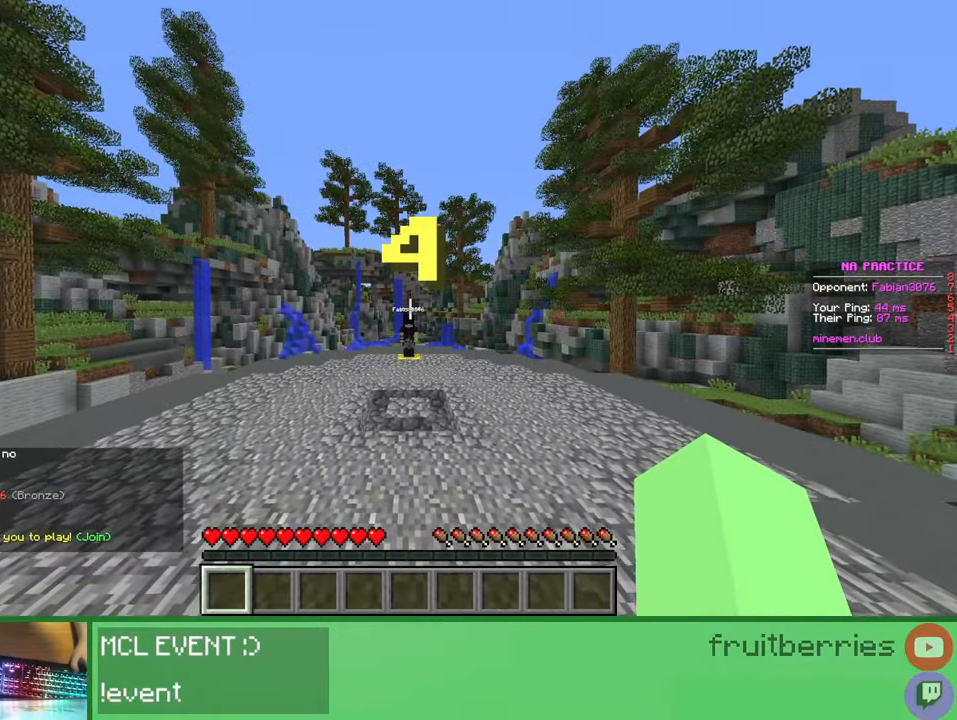
{"keys": ["space", "w"], "mouse": [], "events": [[367, "mouse_left", "down"], [483, "mouse_left", "up"]]}
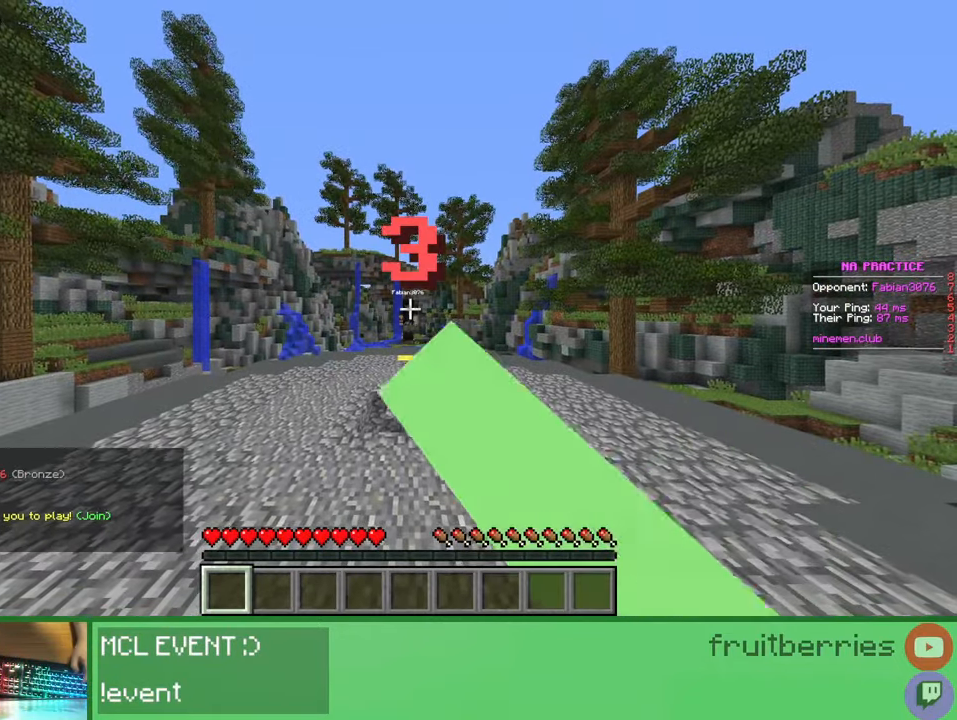
{"keys": ["space", "w"], "mouse": [], "events": [[67, "mouse_left", "down"], [117, "mouse_left", "up"]]}
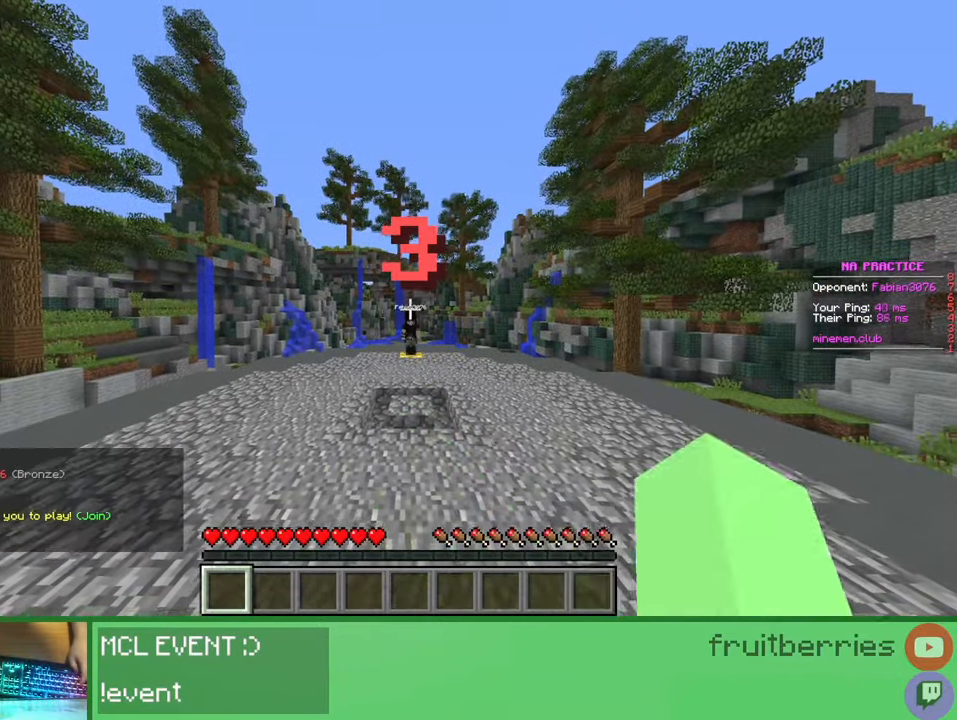
{"keys": ["space", "w"], "mouse": ["left"], "events": [[17, "mouse_left", "down"], [50, "mouse_left", "up"], [117, "mouse_left", "down"], [150, "mouse_left", "up"], [183, "mouse_left", "down"], [200, "mouse_left", "up"], [283, "mouse_left", "down"], [333, "mouse_left", "up"], [350, "mouse_left", "down"], [417, "mouse_left", "up"], [450, "mouse_left", "down"]]}
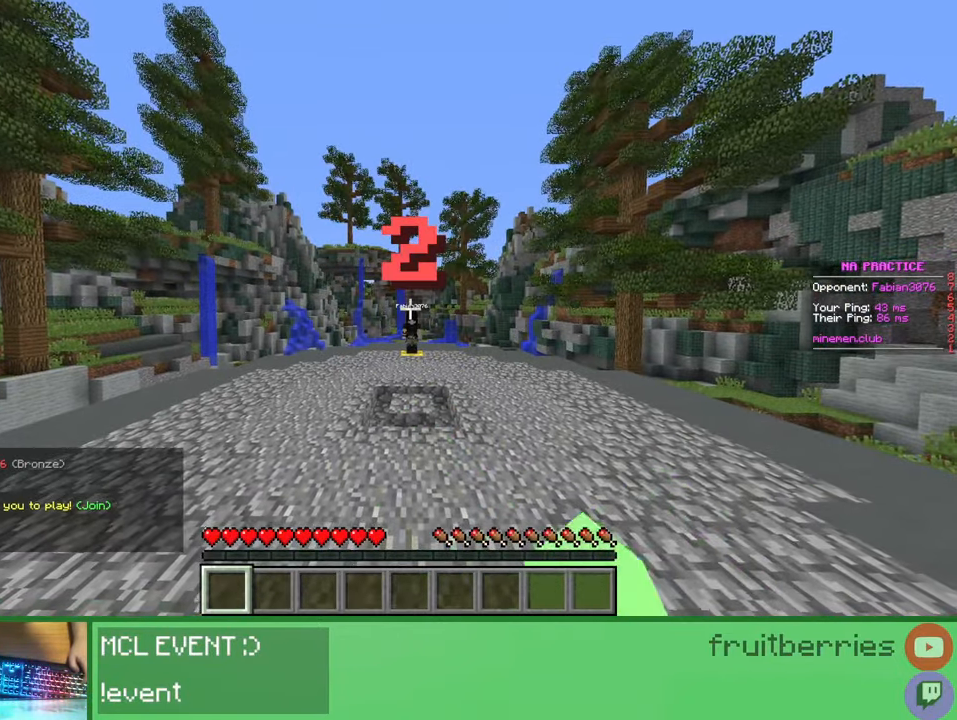
{"keys": ["w"], "mouse": [], "events": [[17, "mouse_left", "up"], [33, "mouse_left", "down"], [100, "mouse_left", "up"], [117, "space", "up"], [133, "mouse_left", "down"], [183, "mouse_left", "up"], [200, "mouse_left", "down"], [267, "mouse_left", "up"], [317, "mouse_left", "down"], [367, "mouse_left", "up"]]}
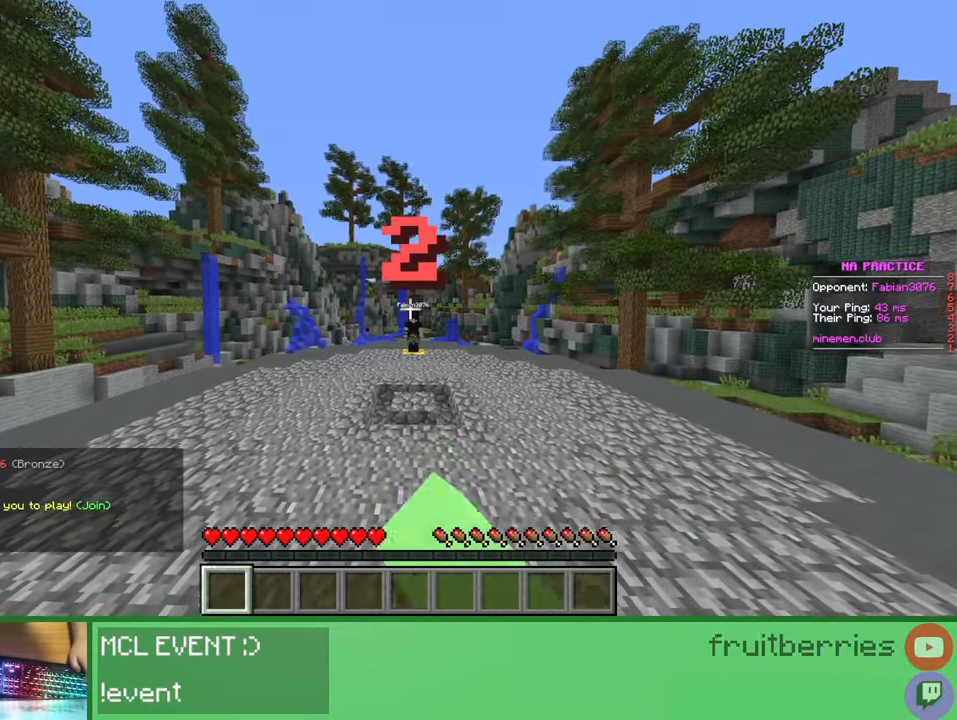
{"keys": [], "mouse": [], "events": [[150, "w", "up"]]}
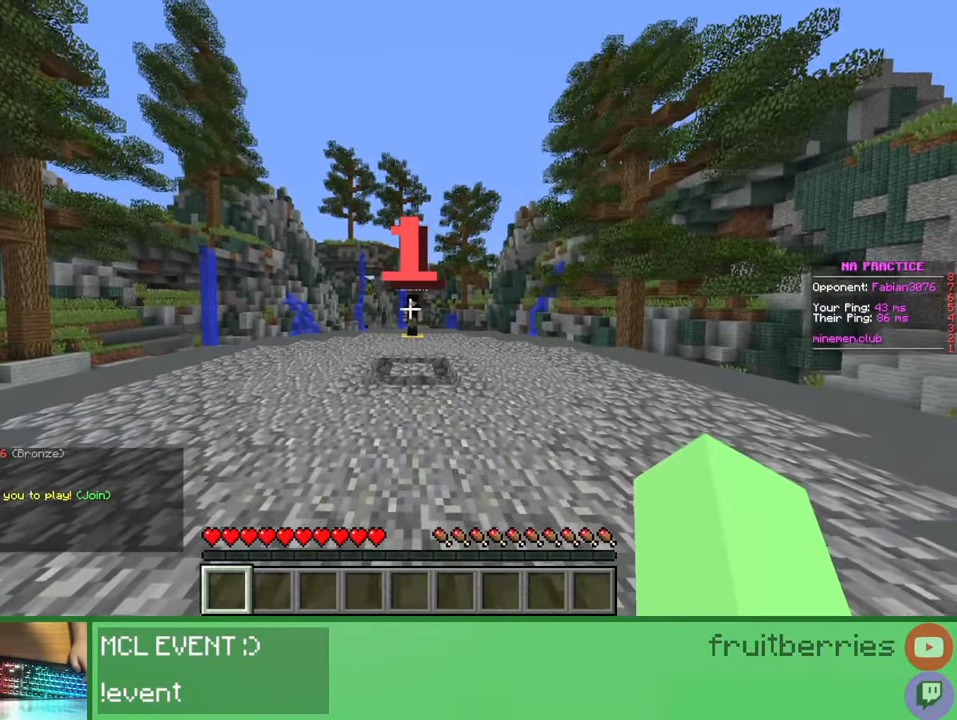
{"keys": [], "mouse": ["left"], "events": [[317, "mouse_left", "down"], [367, "mouse_left", "up"], [417, "w", "down"], [433, "mouse_left", "down"], [433, "mouse_right", "down"], [467, "mouse_left", "up"], [467, "mouse_right", "up"], [467, "w", "up"], [500, "mouse_left", "down"]]}
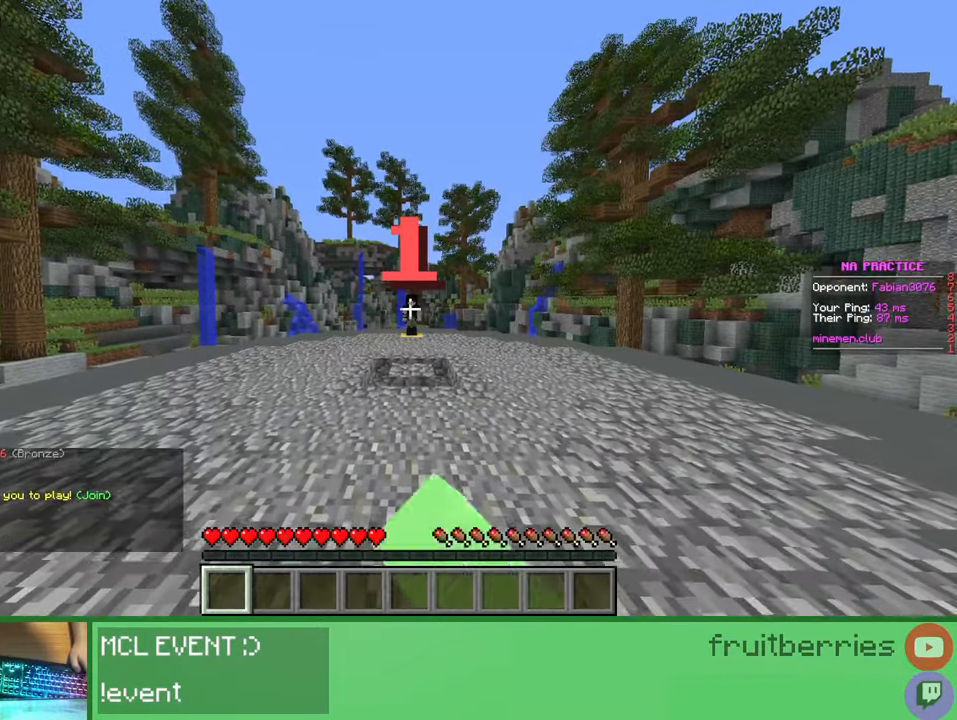
{"keys": ["space", "w"], "mouse": [], "events": [[33, "mouse_left", "up"], [50, "w", "down"], [100, "mouse_left", "down"], [133, "mouse_left", "up"], [133, "w", "up"], [167, "w", "down"], [183, "mouse_left", "down"], [200, "mouse_left", "up"], [283, "mouse_left", "down"], [283, "mouse_right", "down"], [317, "mouse_left", "up"], [350, "mouse_left", "down"], [350, "mouse_right", "up"], [383, "mouse_left", "up"], [467, "mouse_left", "down"], [467, "mouse_right", "down"], [483, "space", "down"], [500, "mouse_left", "up"], [500, "mouse_right", "up"]]}
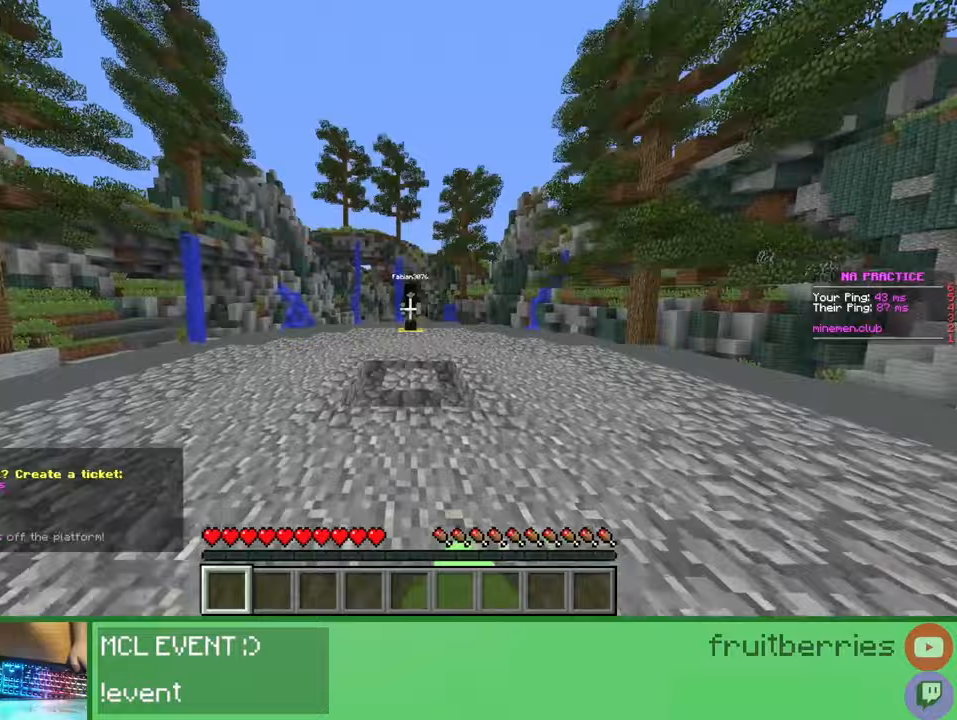
{"keys": ["d", "w"], "mouse": ["left", "right"], "events": [[33, "mouse_left", "down"], [67, "mouse_left", "up"], [133, "mouse_right", "down"], [150, "mouse_left", "down"], [150, "mouse_right", "up"], [150, "space", "up"], [183, "mouse_left", "up"], [217, "mouse_left", "down"], [250, "mouse_left", "up"], [300, "w", "up"], [333, "mouse_left", "down"], [367, "mouse_left", "up"], [400, "mouse_left", "down"], [433, "d", "down"], [433, "mouse_left", "up"], [450, "w", "down"], [500, "mouse_left", "down"], [500, "mouse_right", "down"]]}
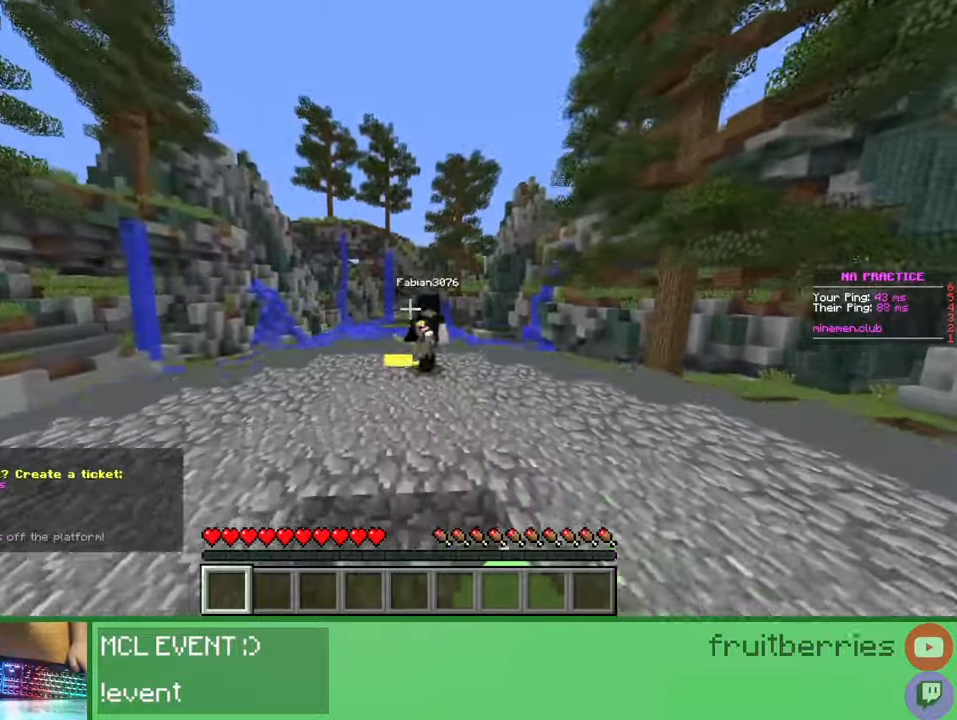
{"keys": ["d"], "mouse": ["left"], "events": [[50, "mouse_left", "up"], [50, "mouse_right", "up"], [83, "mouse_left", "down"], [117, "mouse_left", "up"], [150, "mouse_right", "down"], [183, "mouse_left", "down"], [200, "d", "up"], [200, "mouse_right", "up"], [217, "mouse_left", "up"], [250, "mouse_left", "down"], [317, "mouse_left", "up"], [367, "mouse_left", "down"], [383, "mouse_left", "up"], [433, "mouse_left", "down"], [450, "w", "up"], [500, "d", "down"]]}
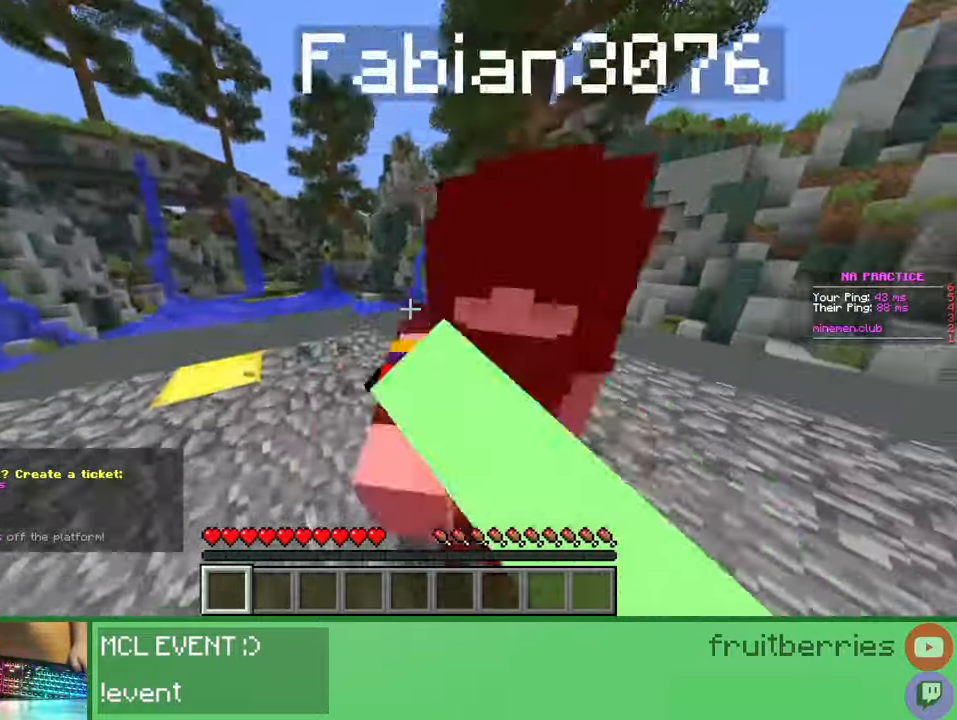
{"keys": ["d", "w"], "mouse": ["left"], "events": [[17, "mouse_left", "up"], [33, "mouse_left", "down"], [50, "w", "down"], [83, "mouse_left", "up"], [100, "mouse_left", "down"], [133, "mouse_left", "up"], [200, "mouse_left", "down"], [250, "mouse_left", "up"], [283, "mouse_left", "down"], [300, "d", "up"], [300, "w", "up"], [317, "mouse_left", "up"], [383, "mouse_left", "down"], [400, "d", "down"], [400, "w", "down"], [433, "mouse_left", "up"], [467, "mouse_left", "down"]]}
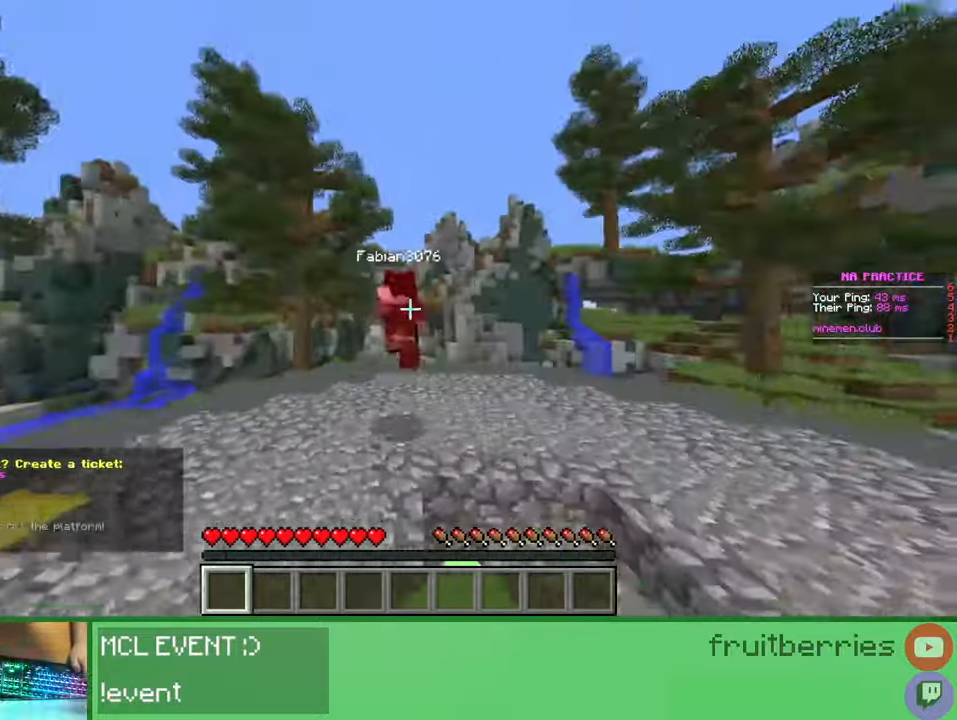
{"keys": ["d", "w"], "mouse": [], "events": [[17, "mouse_left", "up"], [33, "d", "up"], [67, "mouse_left", "down"], [117, "mouse_left", "up"], [133, "mouse_left", "down"], [183, "mouse_left", "up"], [233, "mouse_left", "down"], [283, "mouse_left", "up"], [317, "mouse_left", "down"], [350, "w", "up"], [383, "mouse_left", "up"], [400, "d", "down"], [417, "mouse_left", "down"], [450, "w", "down"], [467, "mouse_left", "up"]]}
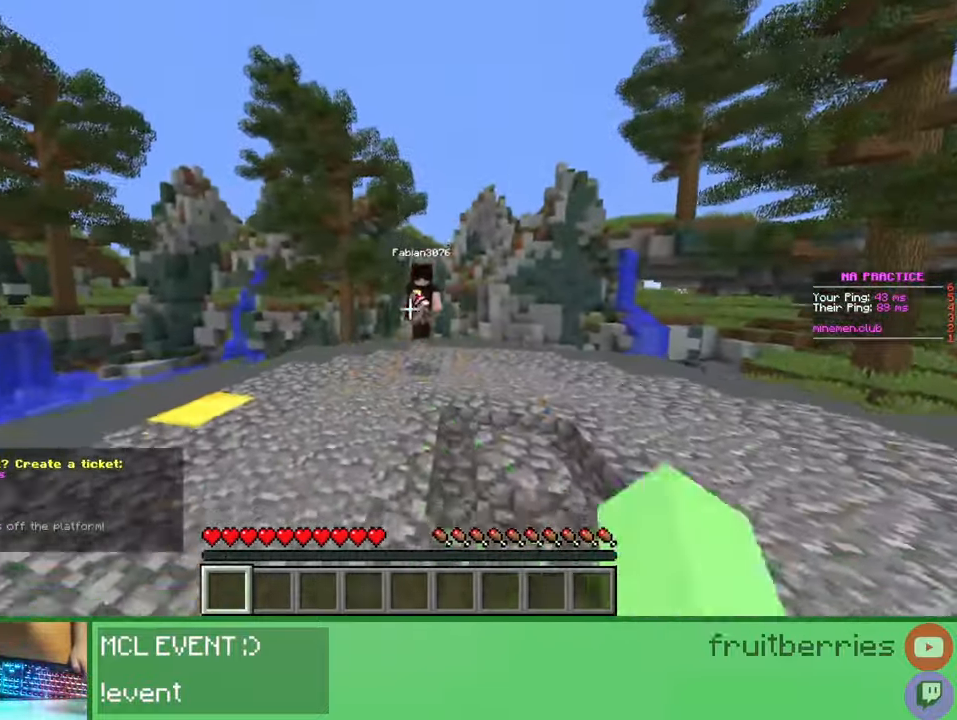
{"keys": ["w"], "mouse": ["left"], "events": [[17, "mouse_left", "down"], [33, "mouse_left", "up"], [117, "mouse_left", "down"], [150, "mouse_left", "up"], [200, "mouse_left", "down"], [250, "mouse_left", "up"], [300, "mouse_left", "down"], [333, "mouse_left", "up"], [383, "mouse_left", "down"], [417, "mouse_left", "up"], [467, "d", "up"], [483, "mouse_left", "down"]]}
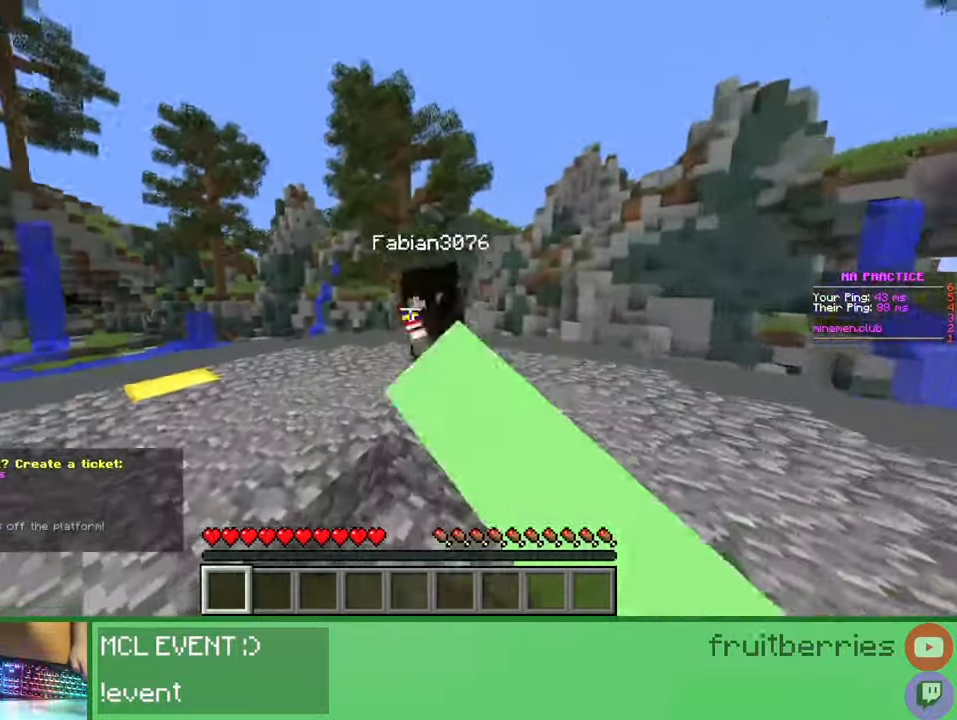
{"keys": ["a", "d", "w"], "mouse": ["left"], "events": [[33, "mouse_left", "up"], [50, "d", "down"], [50, "mouse_left", "down"], [117, "mouse_left", "up"], [150, "mouse_left", "down"], [183, "mouse_left", "up"], [233, "mouse_left", "down"], [283, "mouse_left", "up"], [333, "mouse_left", "down"], [350, "w", "up"], [367, "d", "up"], [367, "mouse_left", "up"], [400, "mouse_left", "down"], [450, "d", "down"], [450, "mouse_left", "up"], [500, "a", "down"], [500, "mouse_left", "down"], [500, "w", "down"]]}